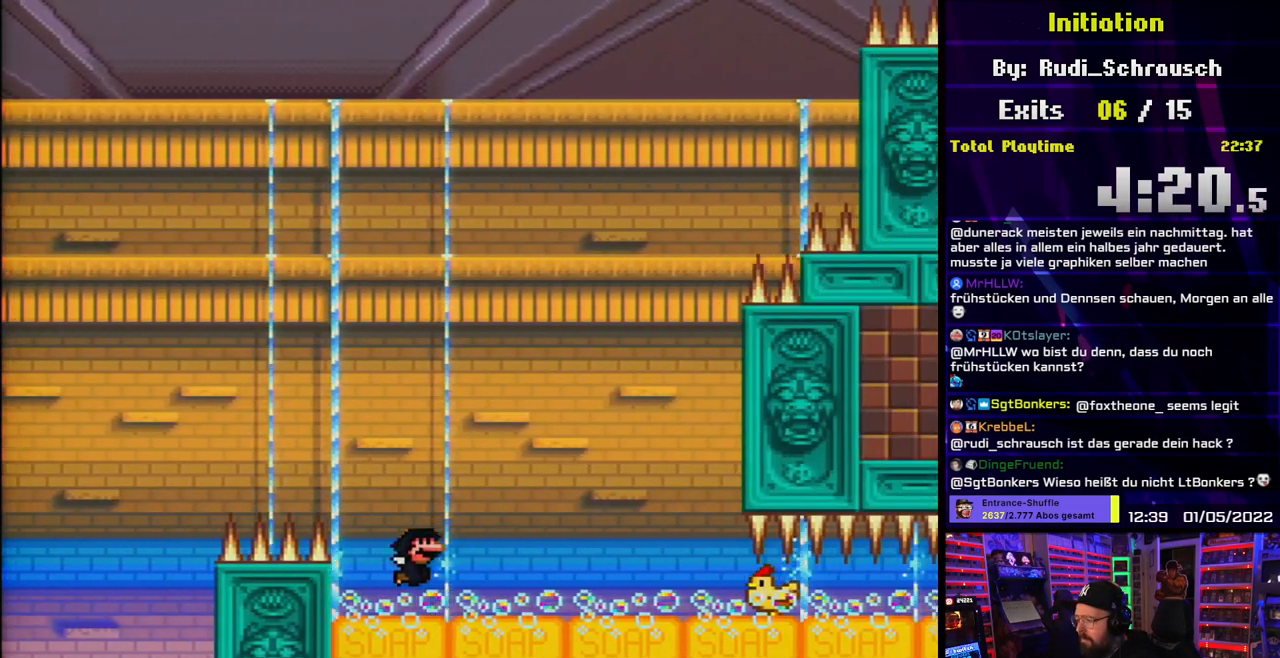
Gameplay with a controller (Nintendo layout); each line is a JSON object with the inputs held at the frame after it. "events" lists button and stick changes between this image and that frame as [ms after this image, input, new state], when the widget could be followed in between. Not read: L3 R3.
{"buttons": ["Y", "DPAD_DOWN"], "events": [[50, "B", "up"]]}
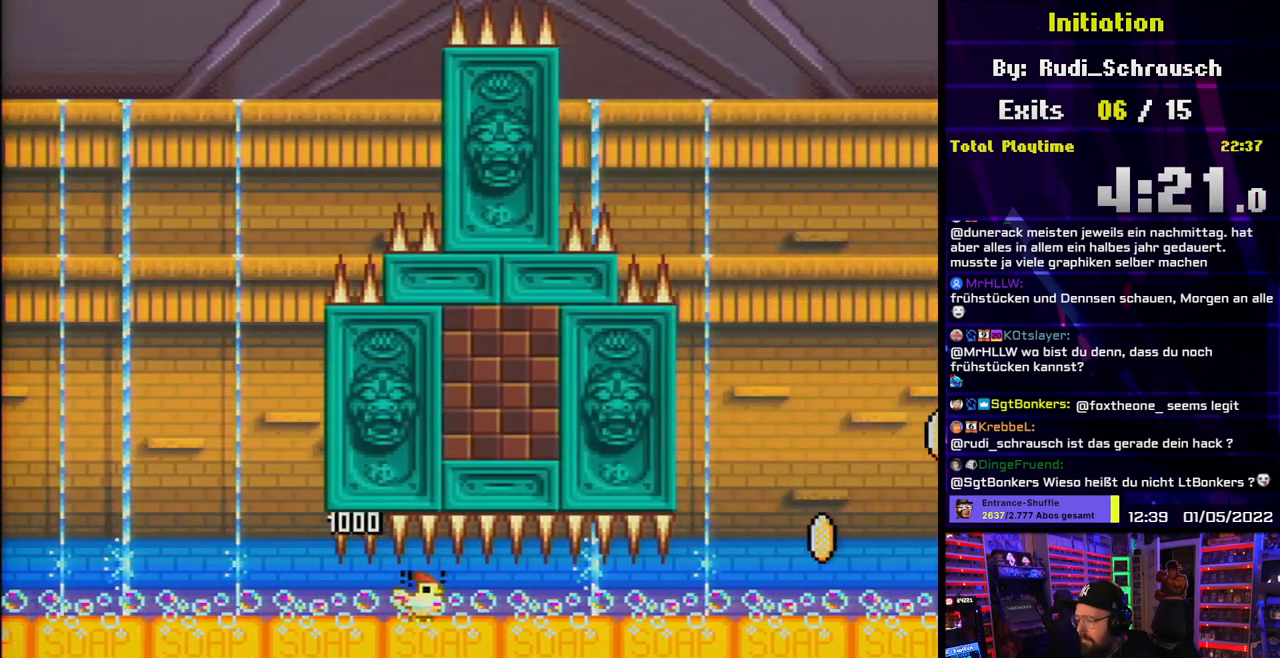
{"buttons": ["B", "Y", "L1"], "events": [[433, "DPAD_DOWN", "up"], [500, "B", "down"], [500, "L1", "down"]]}
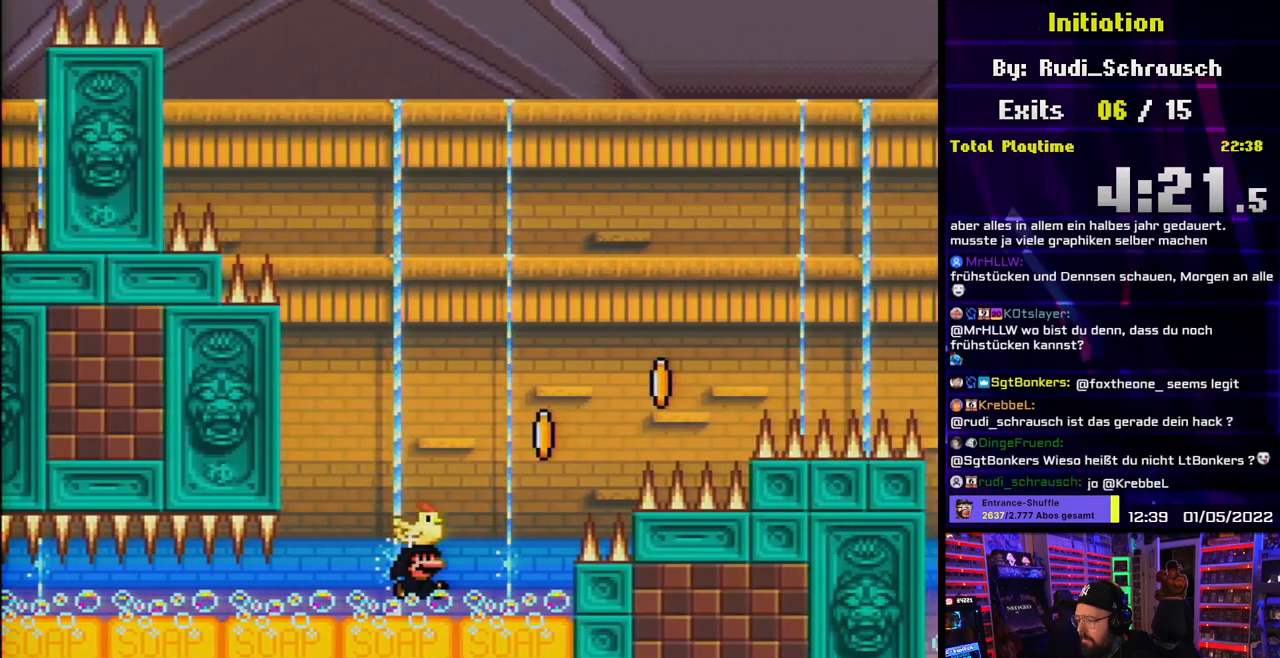
{"buttons": ["B", "Y"], "events": [[50, "L1", "up"]]}
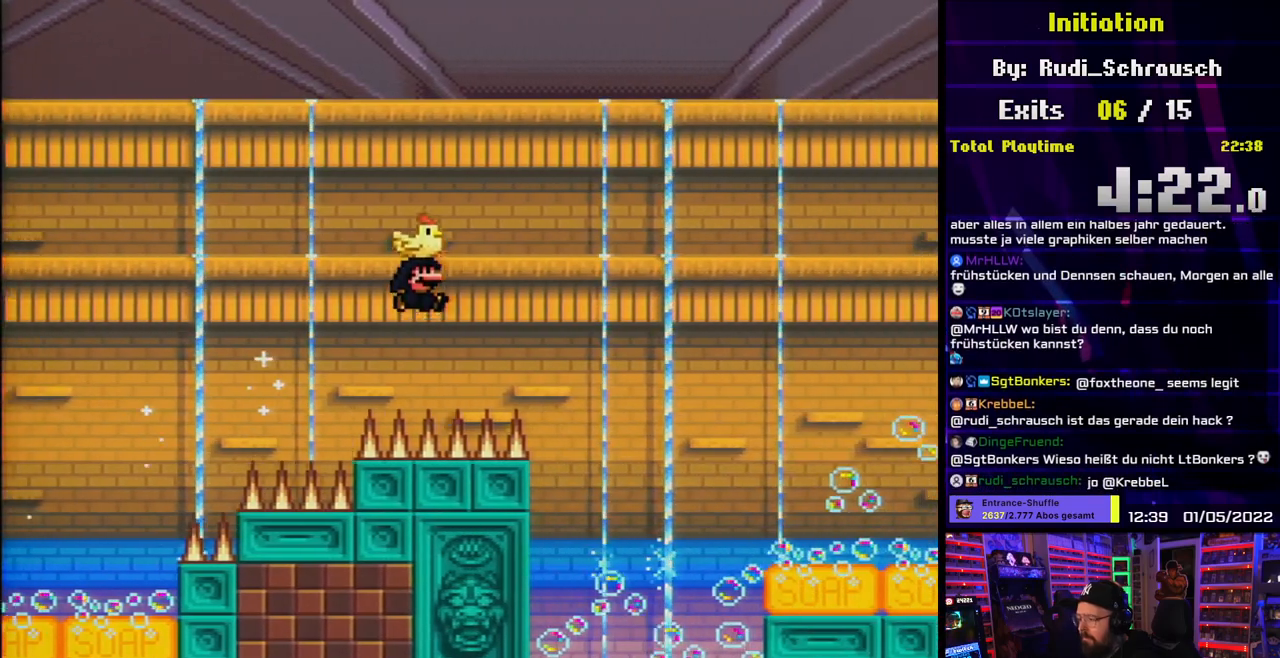
{"buttons": ["Y"], "events": [[500, "B", "up"]]}
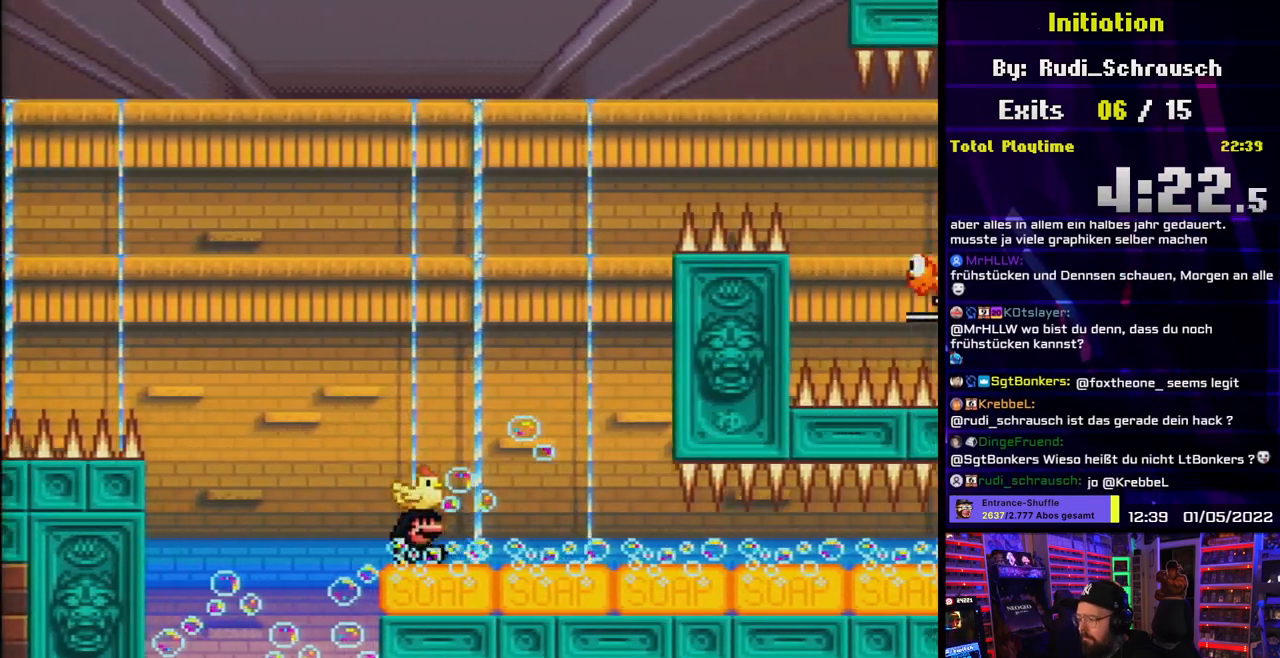
{"buttons": ["Y", "DPAD_DOWN"], "events": [[217, "DPAD_DOWN", "down"]]}
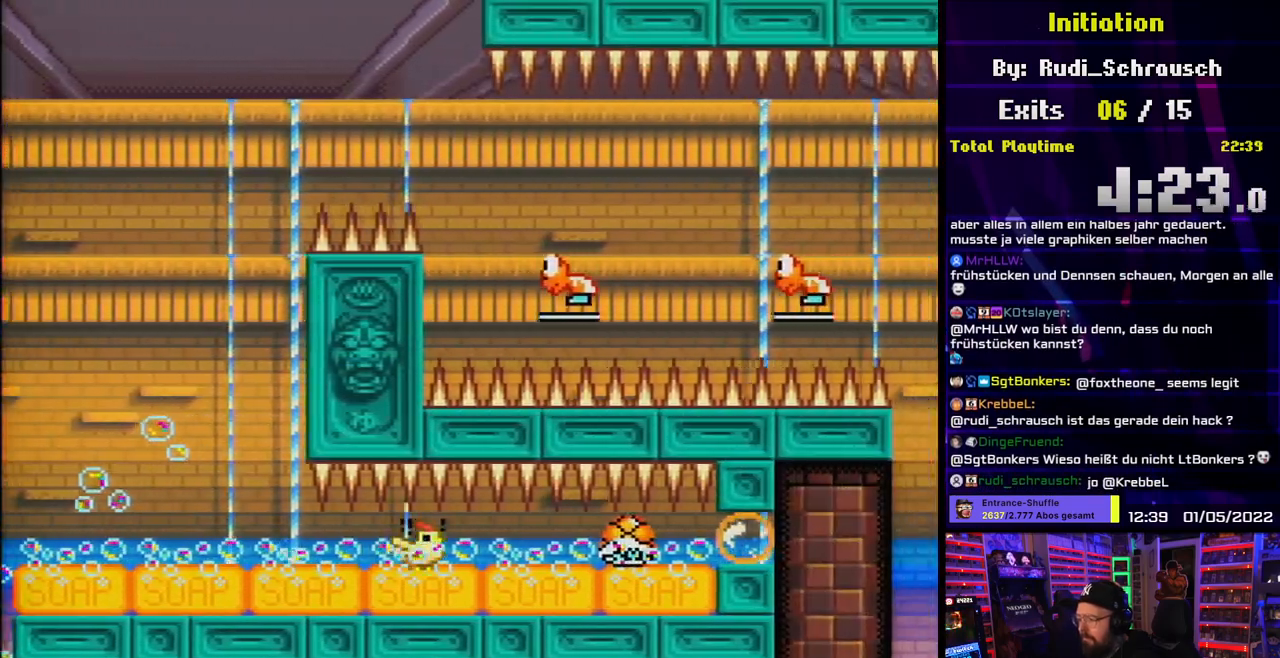
{"buttons": ["Y", "DPAD_DOWN"], "events": []}
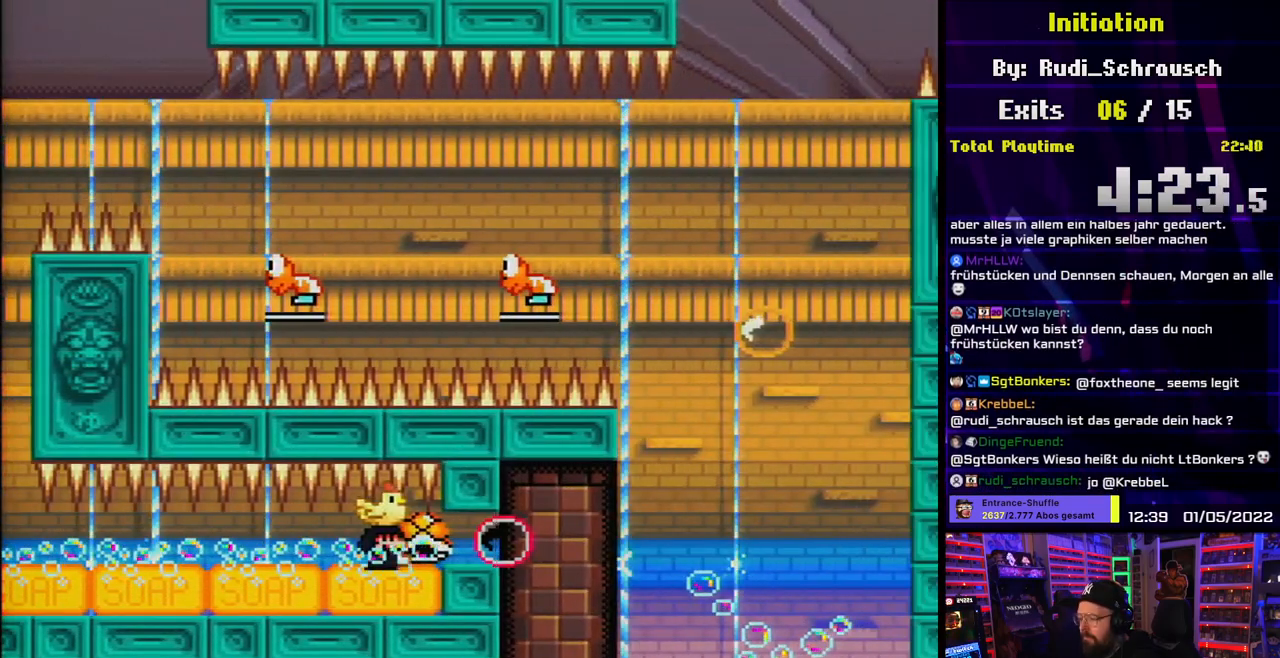
{"buttons": ["Y", "DPAD_DOWN"], "events": []}
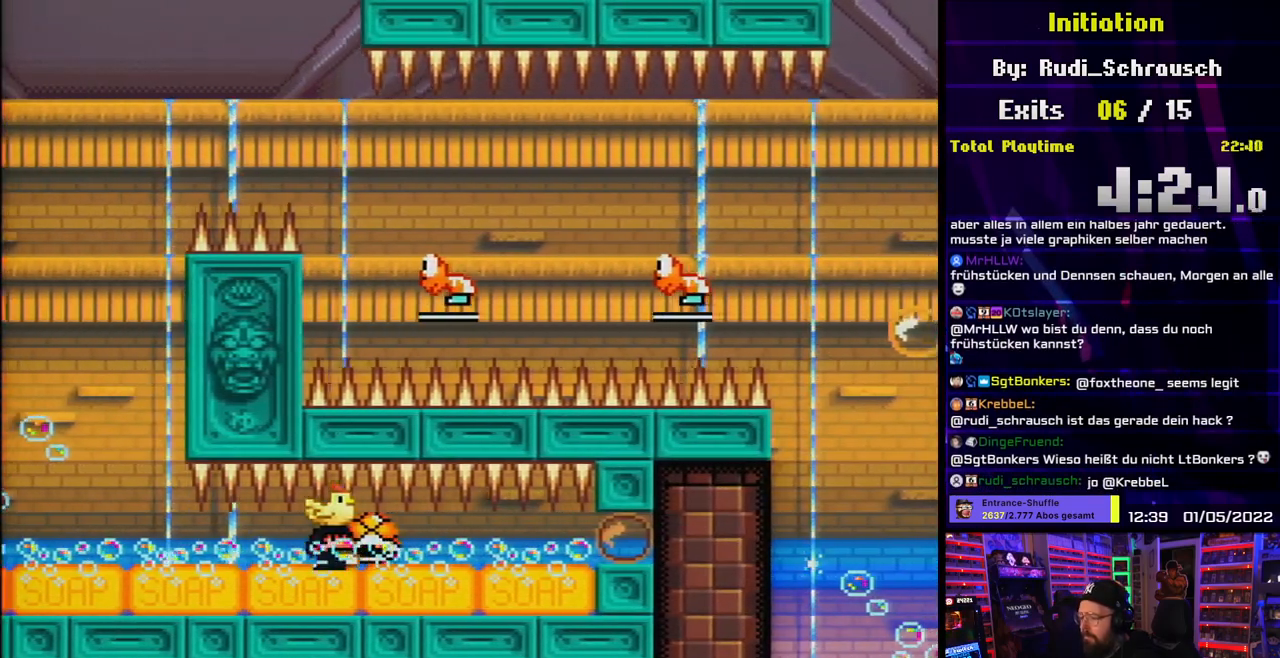
{"buttons": ["Y", "DPAD_DOWN"], "events": []}
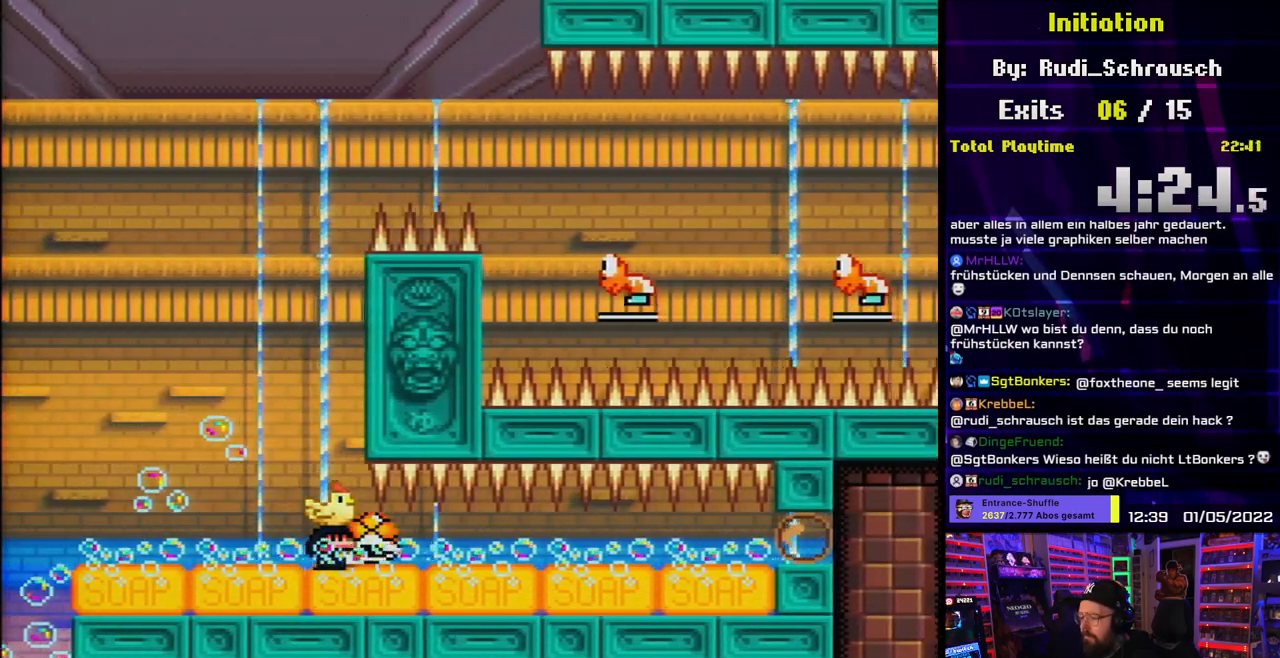
{"buttons": ["B", "Y"], "events": [[50, "DPAD_LEFT", "down"], [83, "DPAD_DOWN", "up"], [250, "B", "down"], [300, "DPAD_LEFT", "up"], [367, "DPAD_RIGHT", "down"], [450, "DPAD_RIGHT", "up"]]}
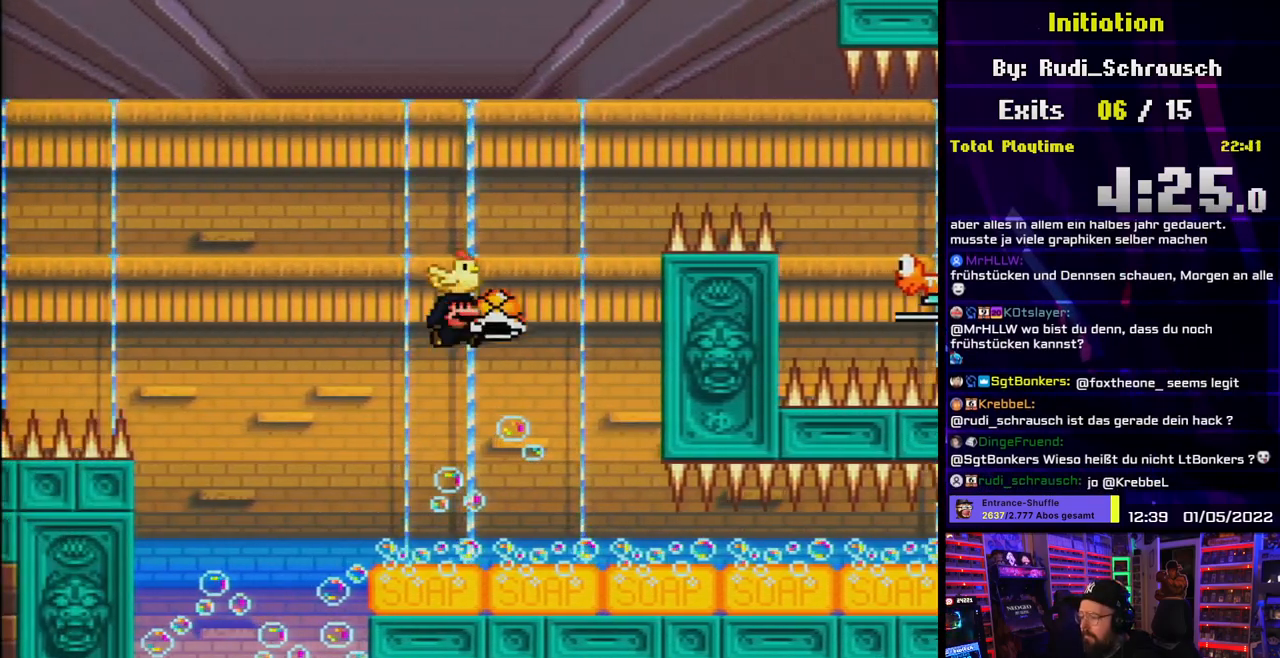
{"buttons": ["B", "Y"], "events": [[117, "DPAD_RIGHT", "down"], [167, "Y", "up"], [217, "DPAD_RIGHT", "up"], [267, "Y", "down"], [317, "DPAD_RIGHT", "down"], [500, "DPAD_RIGHT", "up"]]}
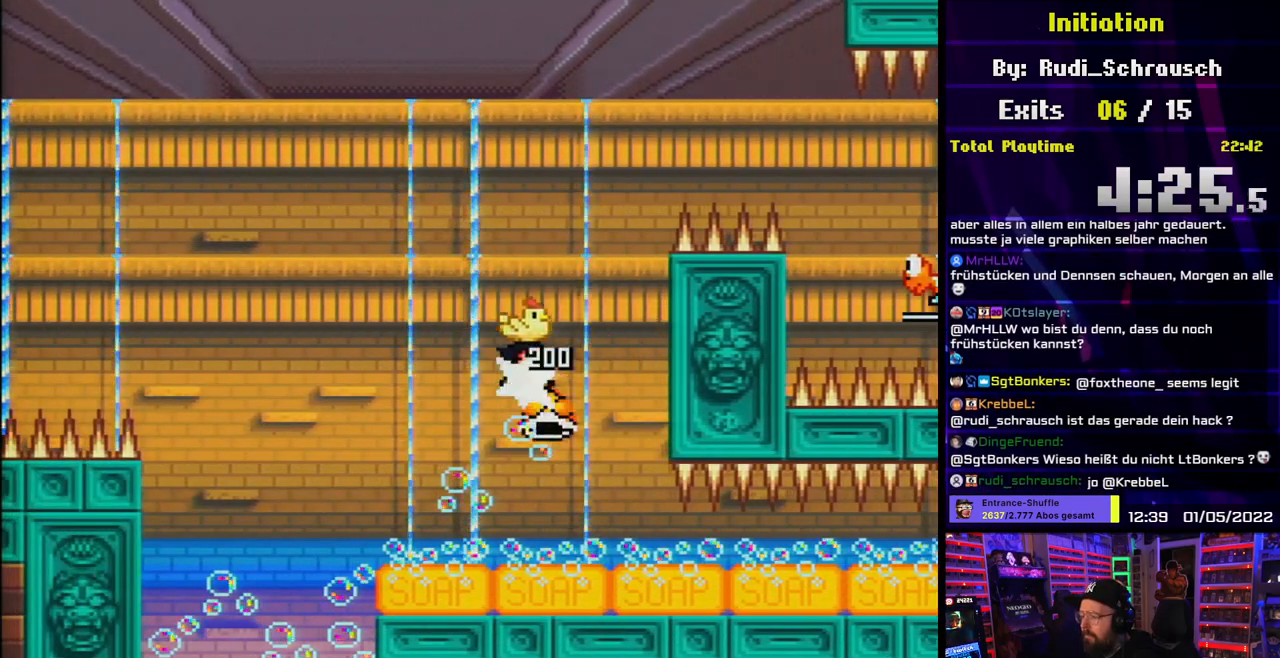
{"buttons": ["B", "Y", "DPAD_RIGHT"], "events": [[233, "DPAD_RIGHT", "down"]]}
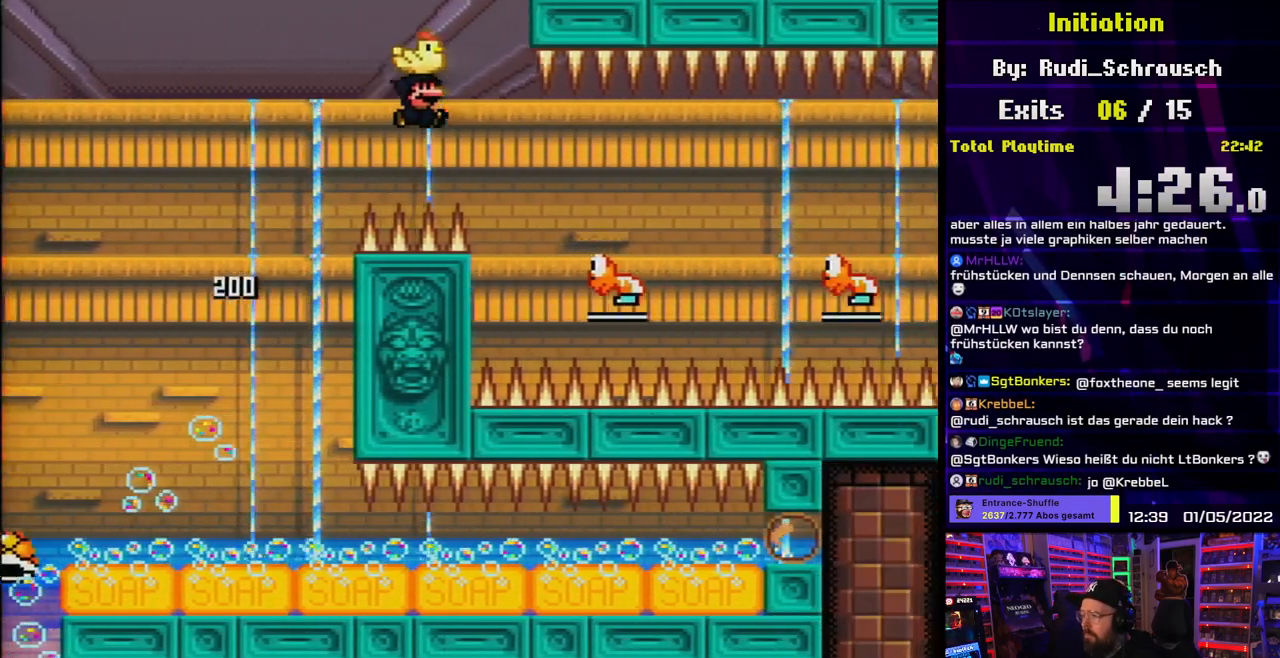
{"buttons": ["B", "Y", "DPAD_RIGHT"], "events": [[83, "B", "up"], [400, "B", "down"]]}
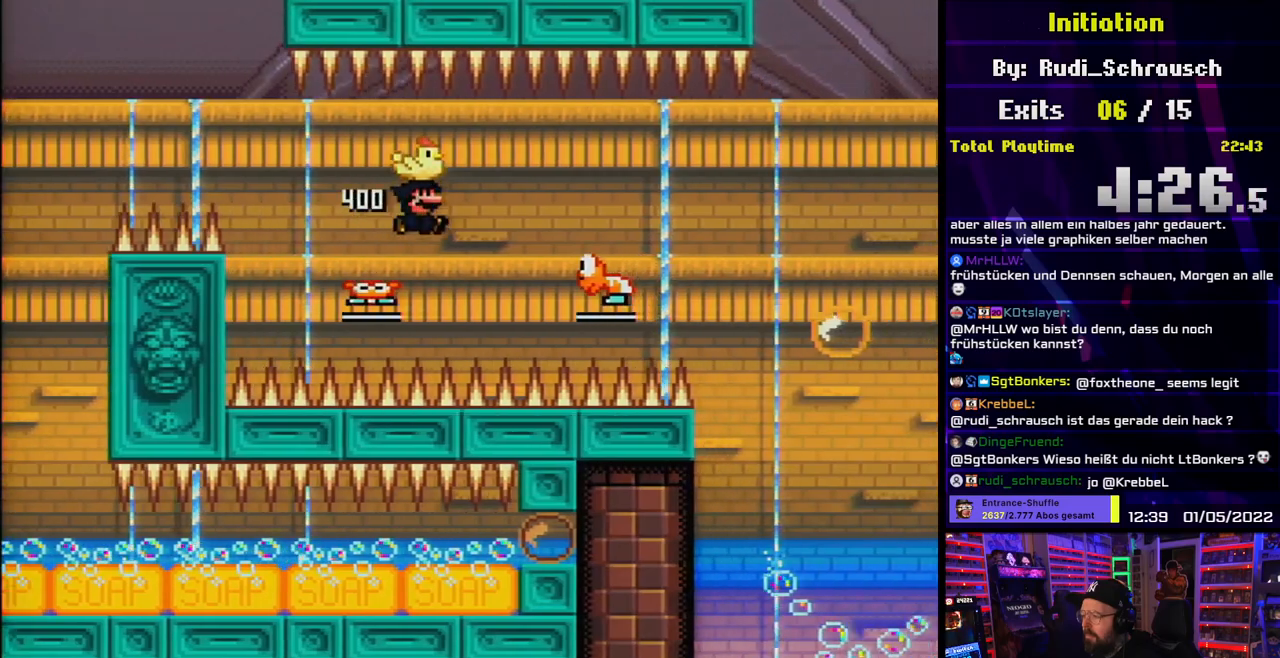
{"buttons": ["B", "Y", "DPAD_RIGHT"], "events": [[217, "B", "up"], [333, "B", "down"]]}
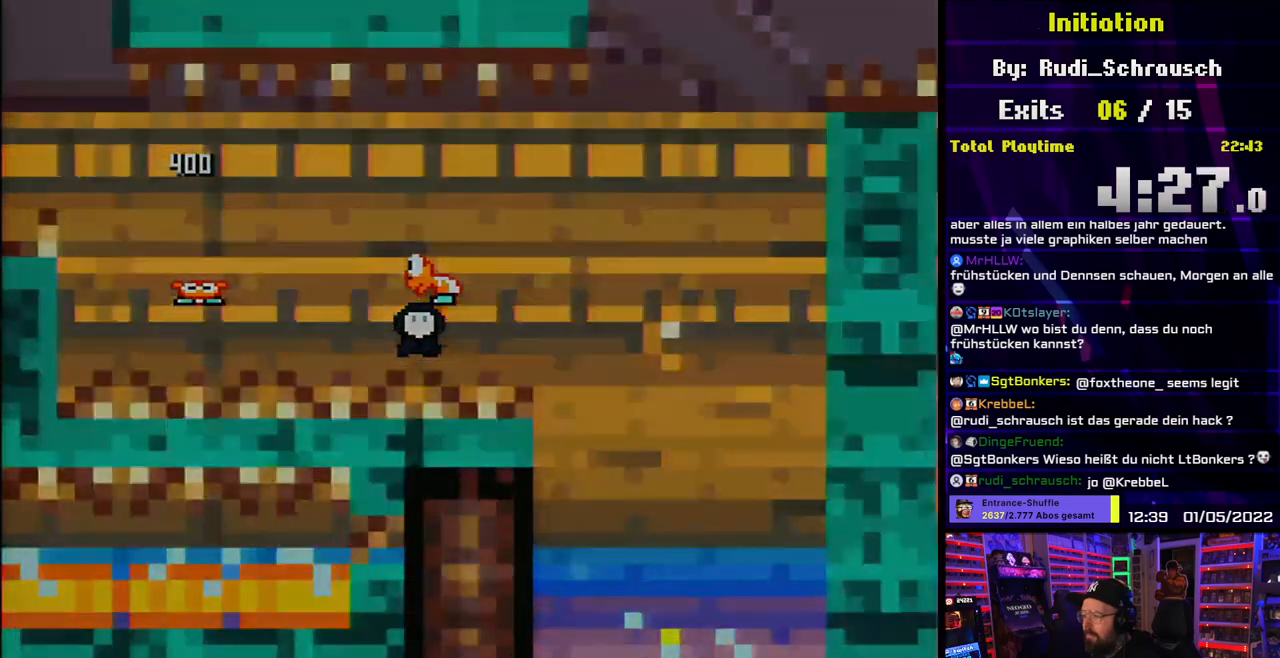
{"buttons": [], "events": [[217, "B", "up"], [233, "DPAD_RIGHT", "up"], [267, "Y", "up"]]}
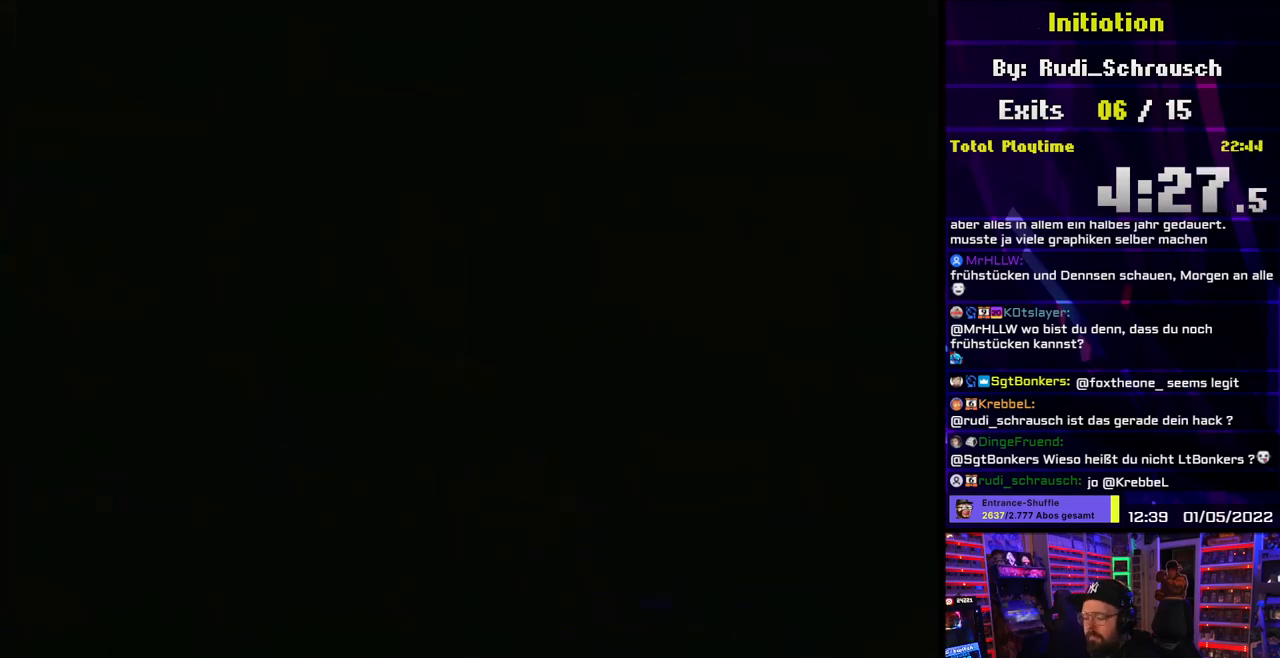
{"buttons": ["A"], "events": [[283, "A", "down"]]}
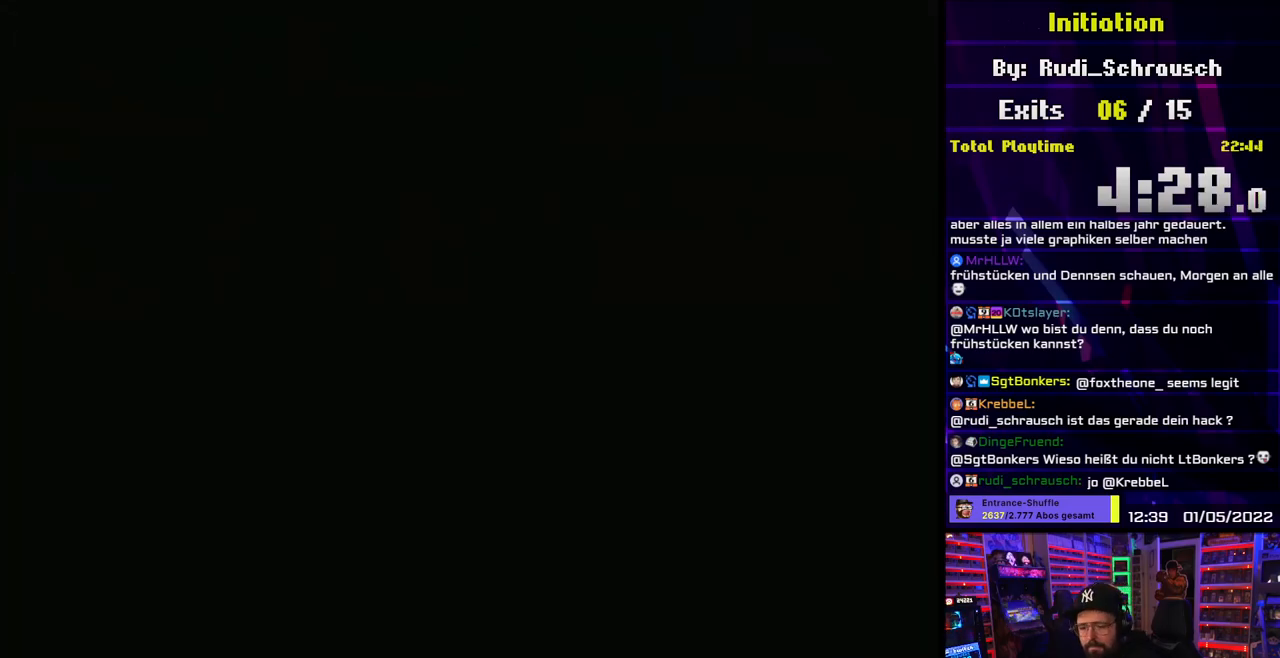
{"buttons": ["A"], "events": []}
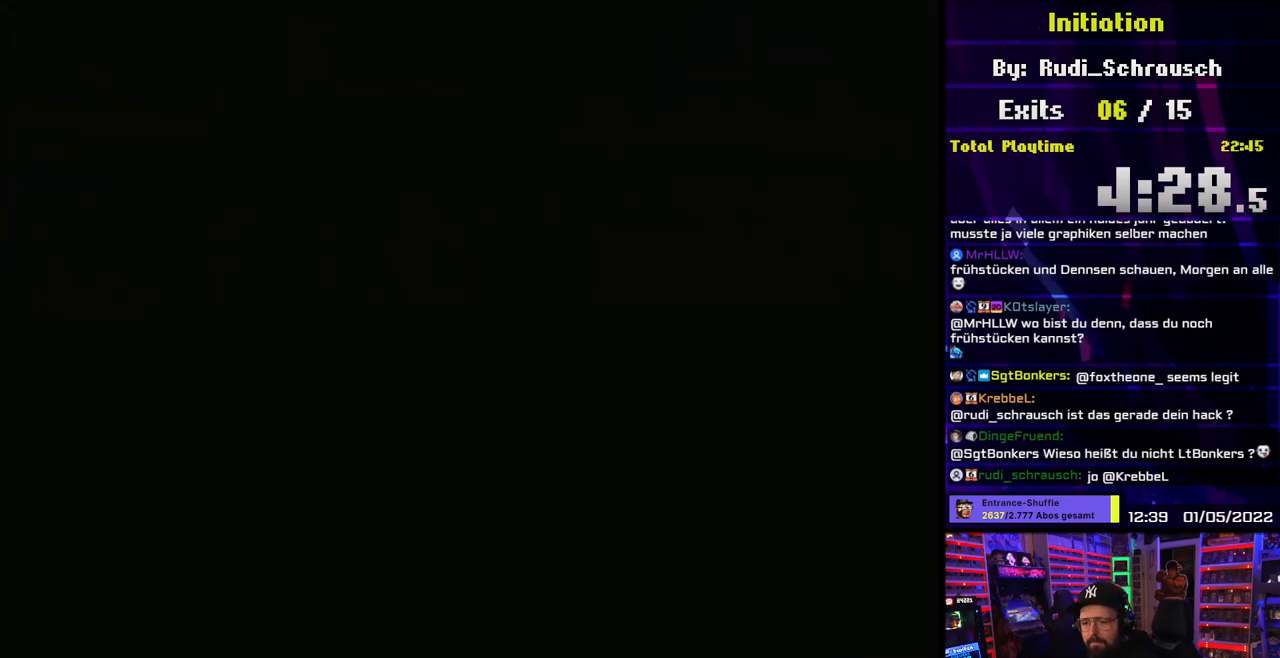
{"buttons": ["A"], "events": []}
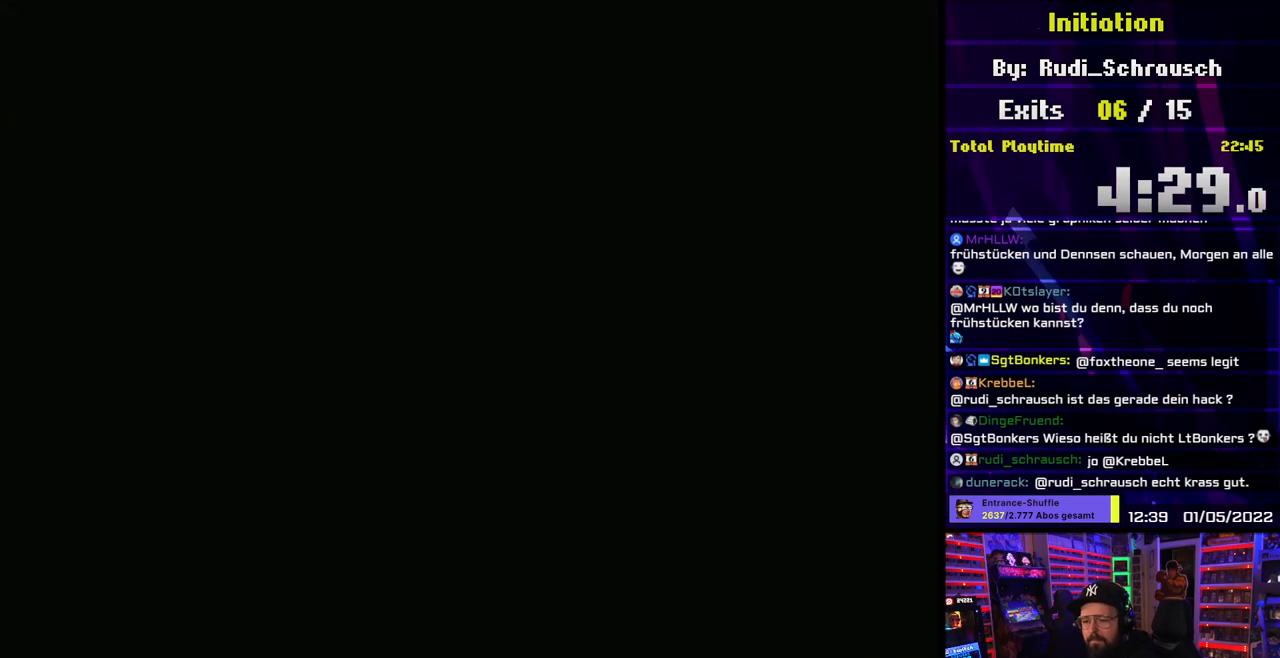
{"buttons": ["Y"], "events": [[83, "A", "up"], [83, "Y", "down"]]}
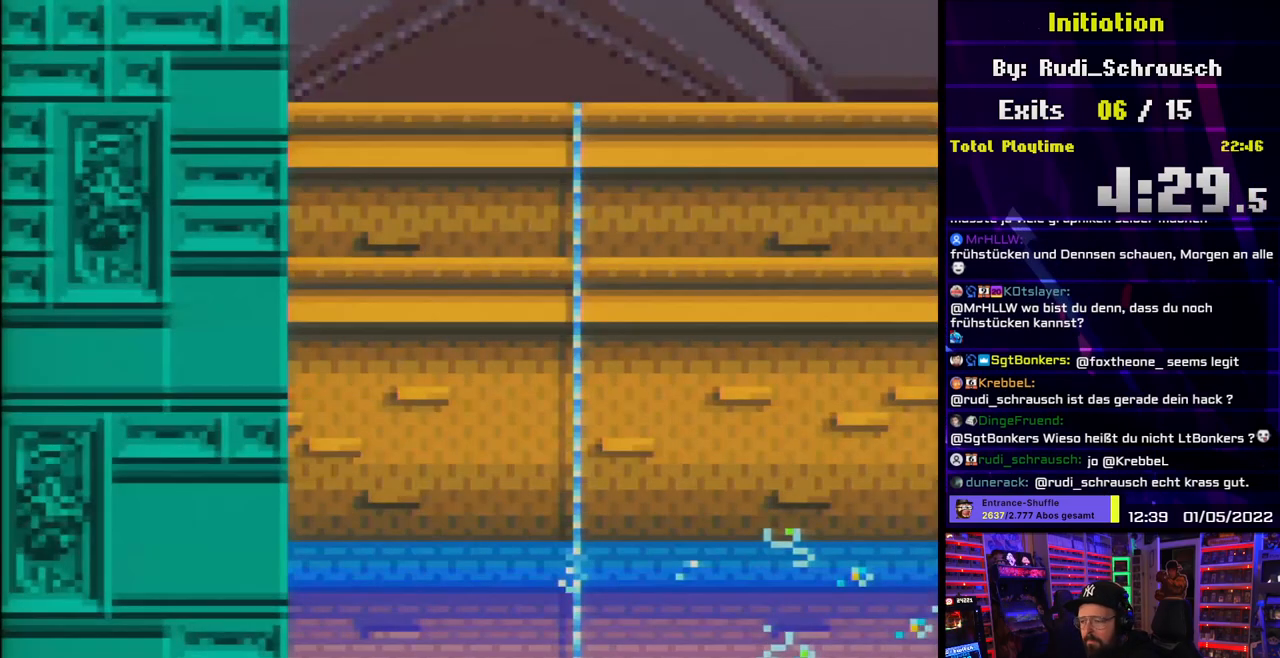
{"buttons": ["B", "Y"], "events": [[383, "B", "down"]]}
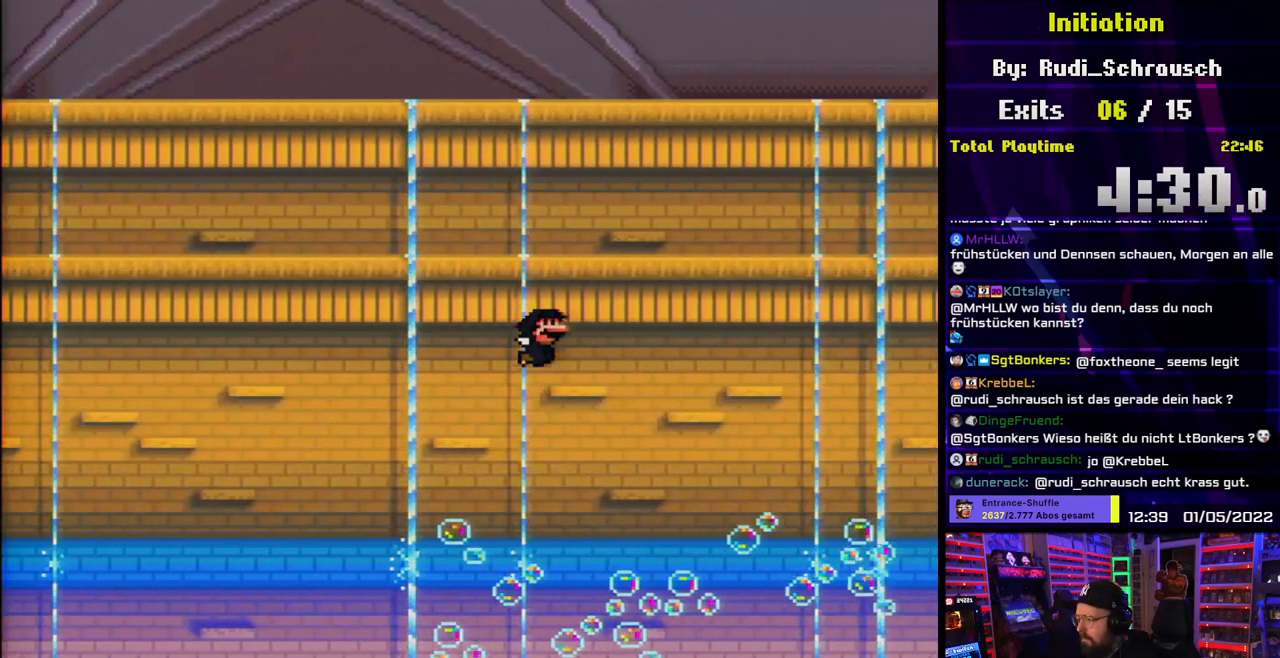
{"buttons": ["B", "Y"], "events": []}
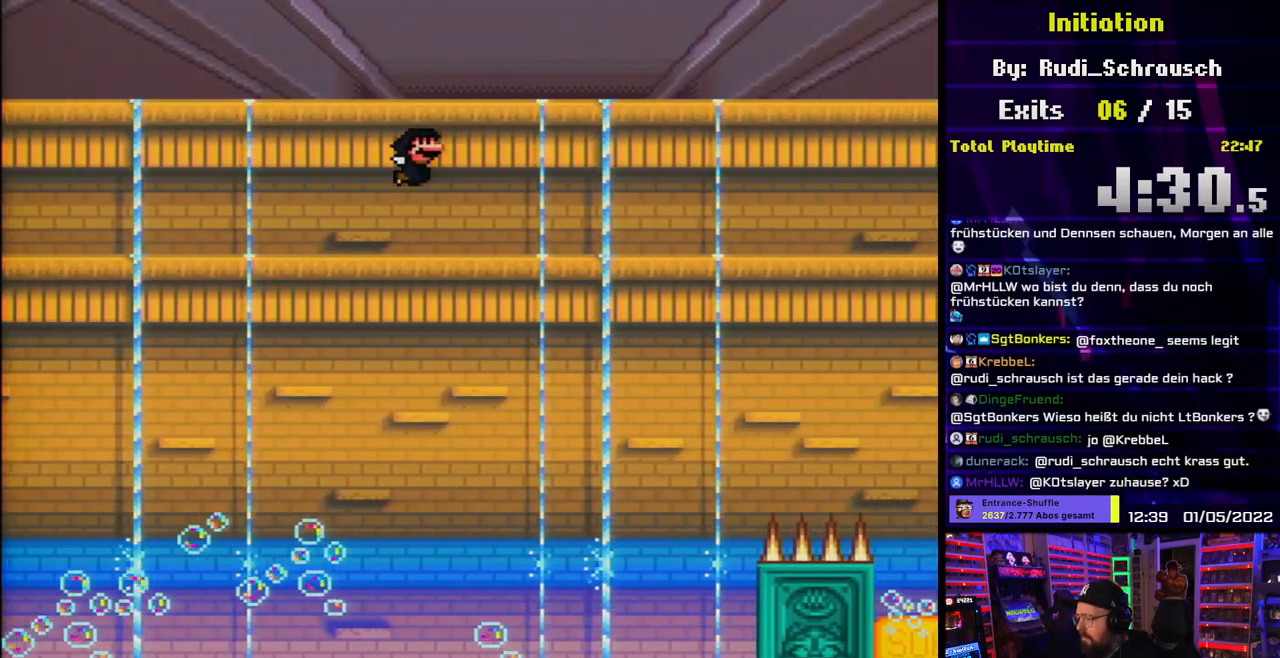
{"buttons": ["B", "Y"], "events": []}
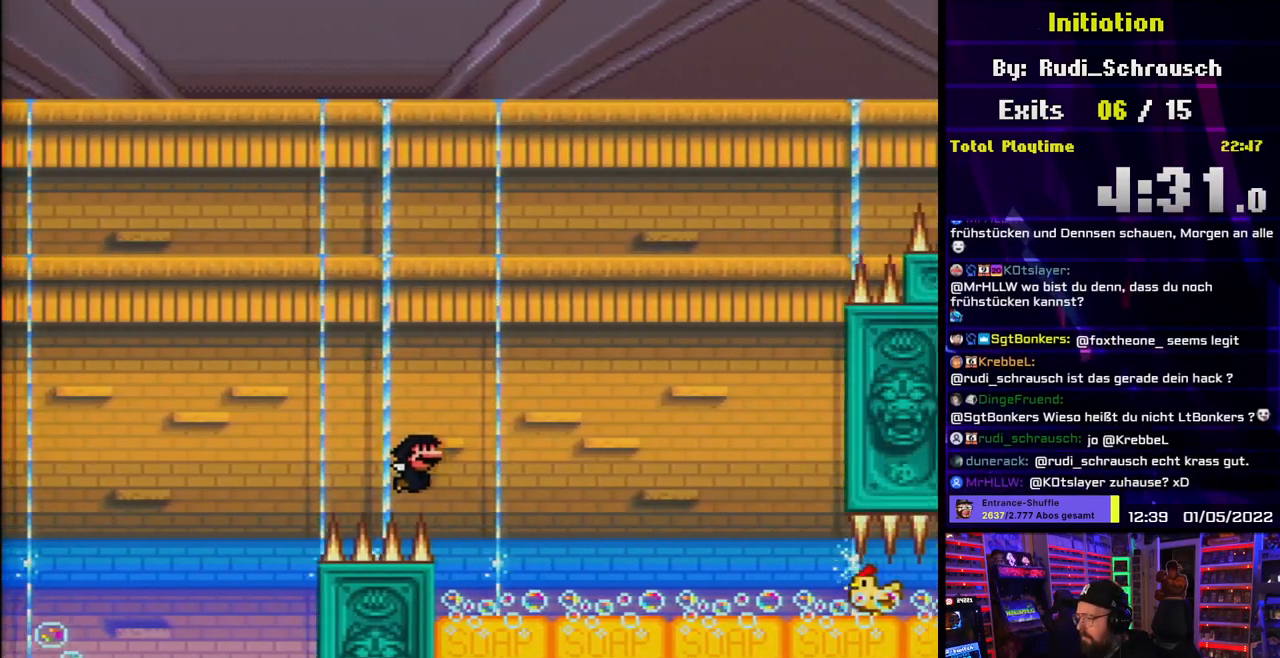
{"buttons": ["Y", "DPAD_DOWN"], "events": [[183, "DPAD_DOWN", "down"], [200, "B", "up"]]}
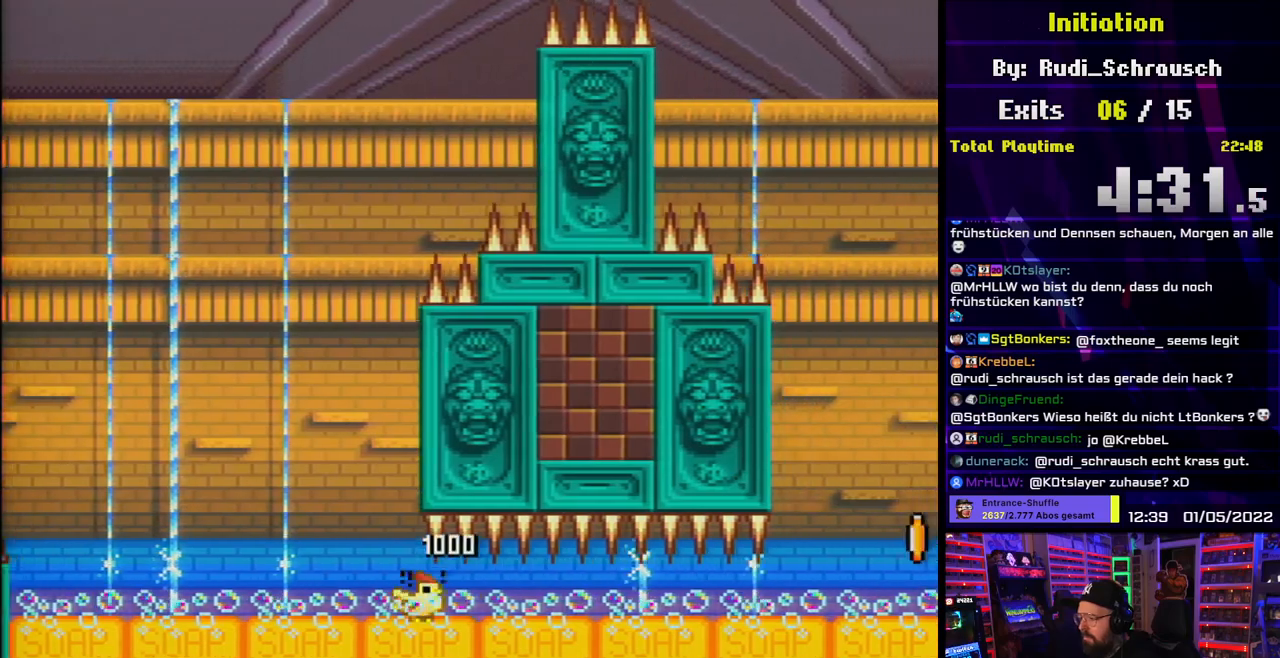
{"buttons": ["Y", "DPAD_DOWN"], "events": []}
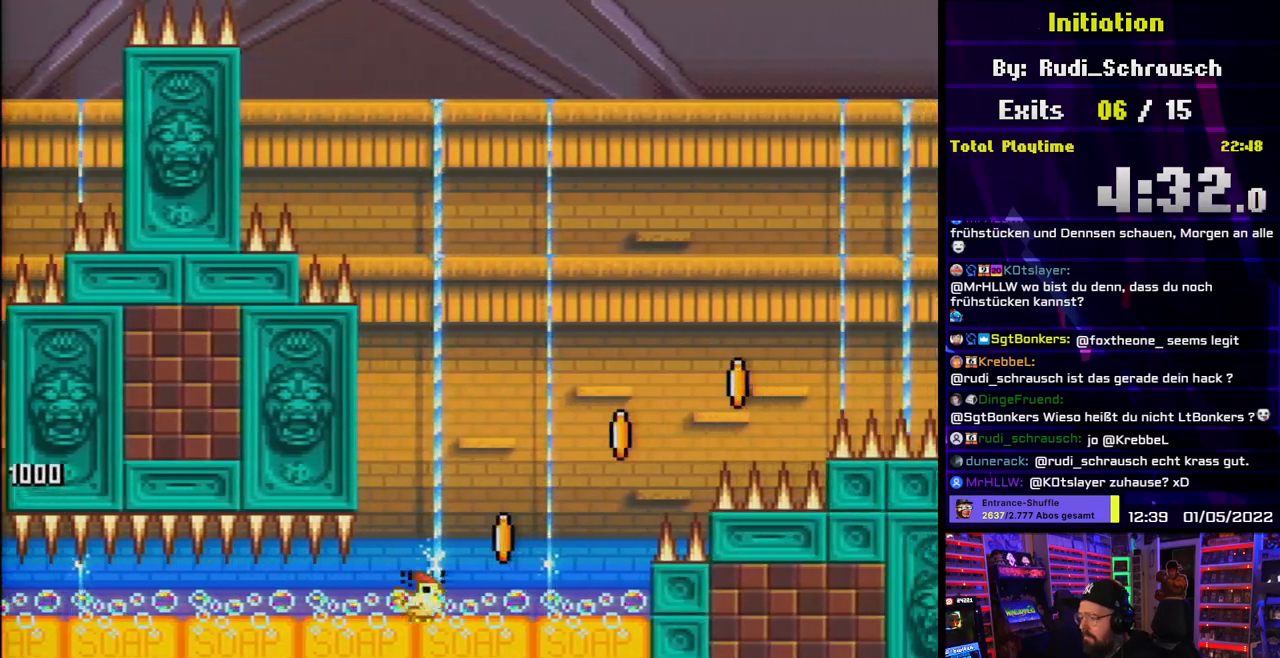
{"buttons": ["B", "Y"], "events": [[67, "DPAD_DOWN", "up"], [133, "B", "down"]]}
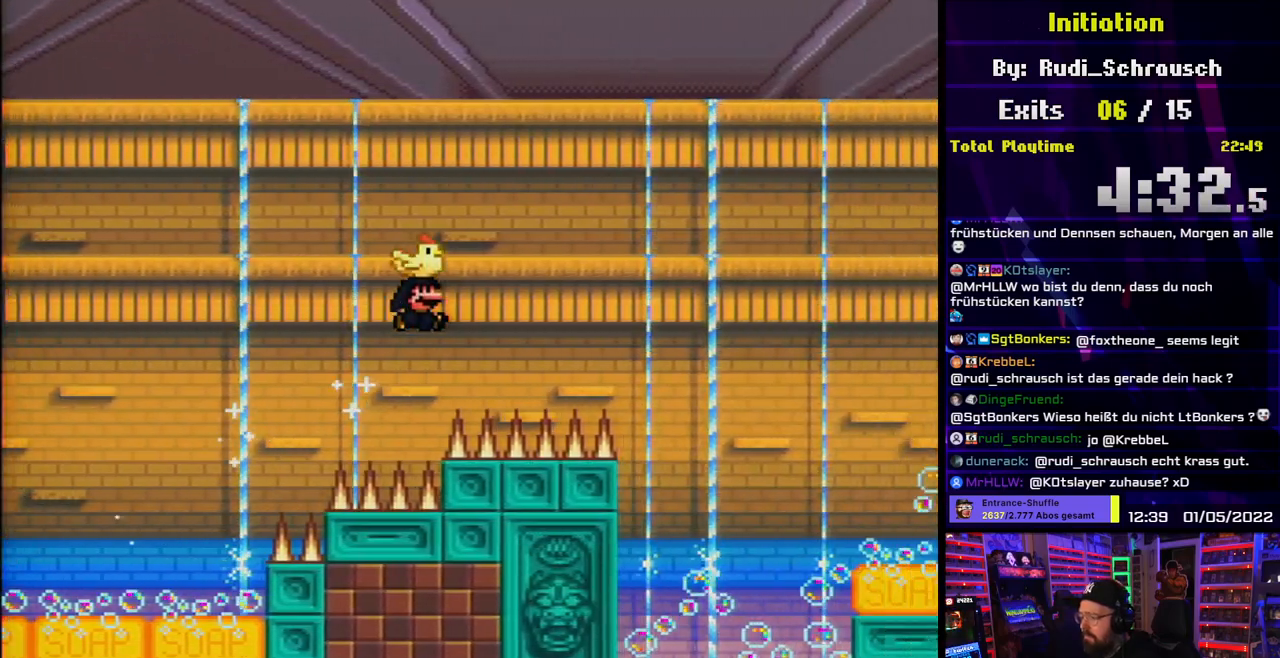
{"buttons": ["B", "Y"], "events": []}
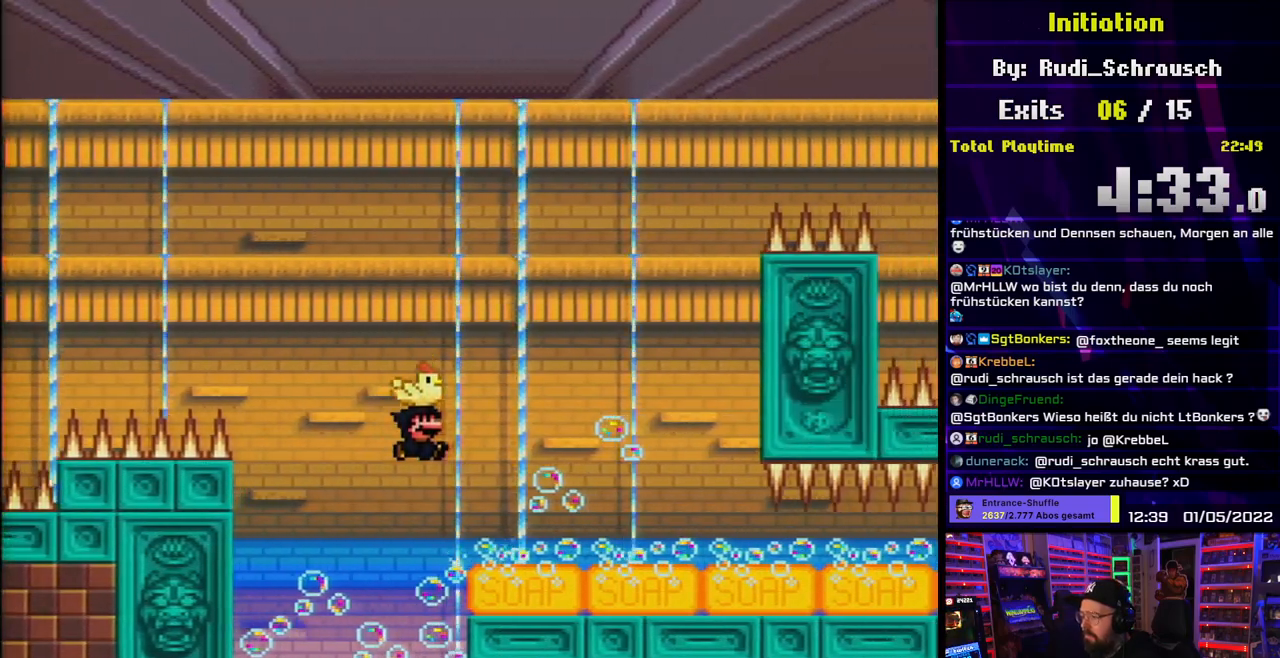
{"buttons": ["Y", "DPAD_DOWN"], "events": [[167, "B", "up"], [383, "DPAD_DOWN", "down"]]}
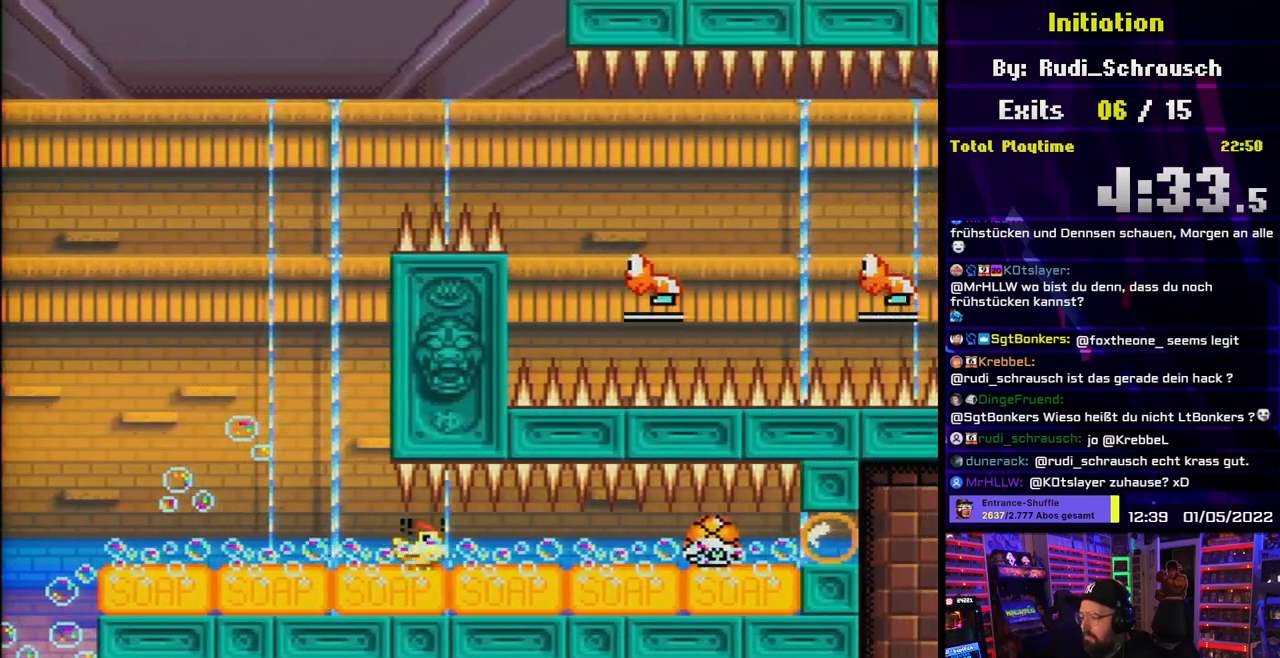
{"buttons": ["Y", "DPAD_DOWN"], "events": []}
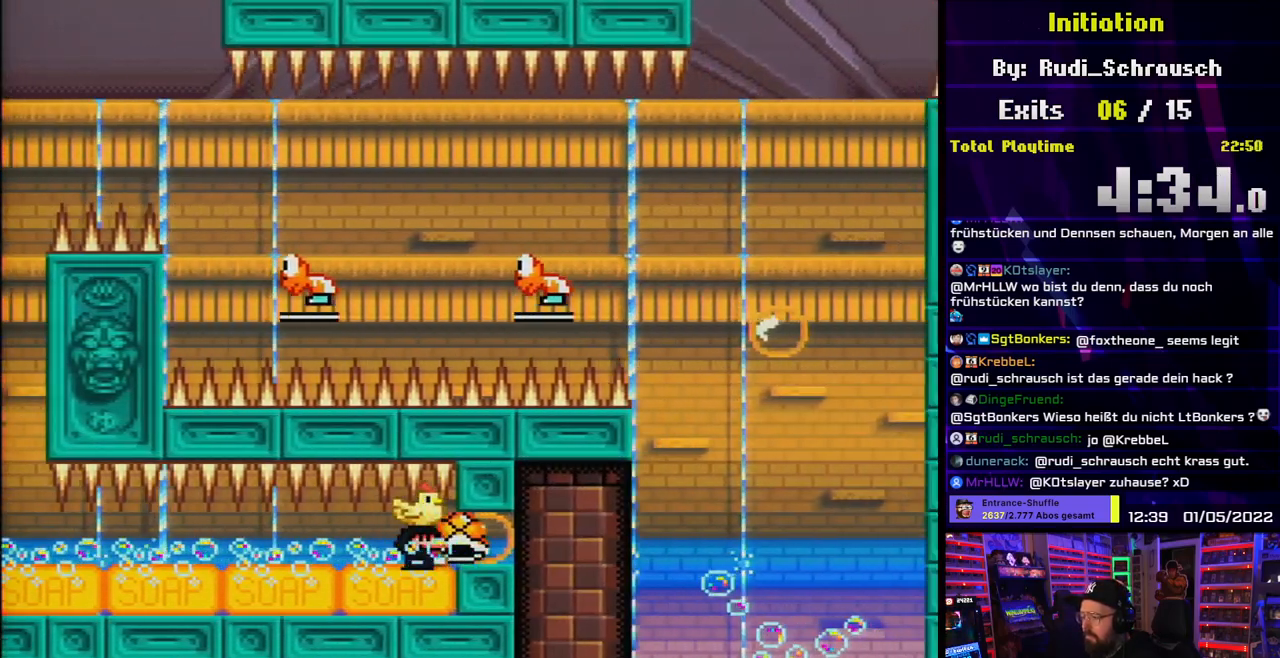
{"buttons": ["Y", "DPAD_DOWN"], "events": []}
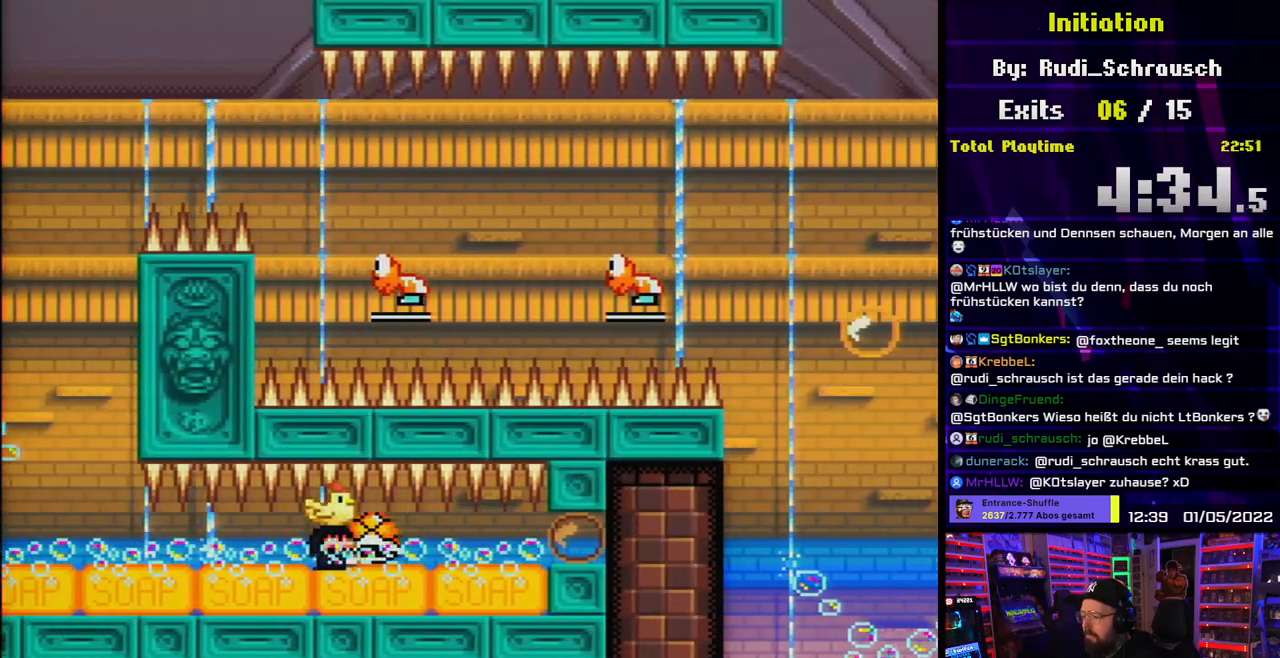
{"buttons": ["Y", "DPAD_DOWN"], "events": []}